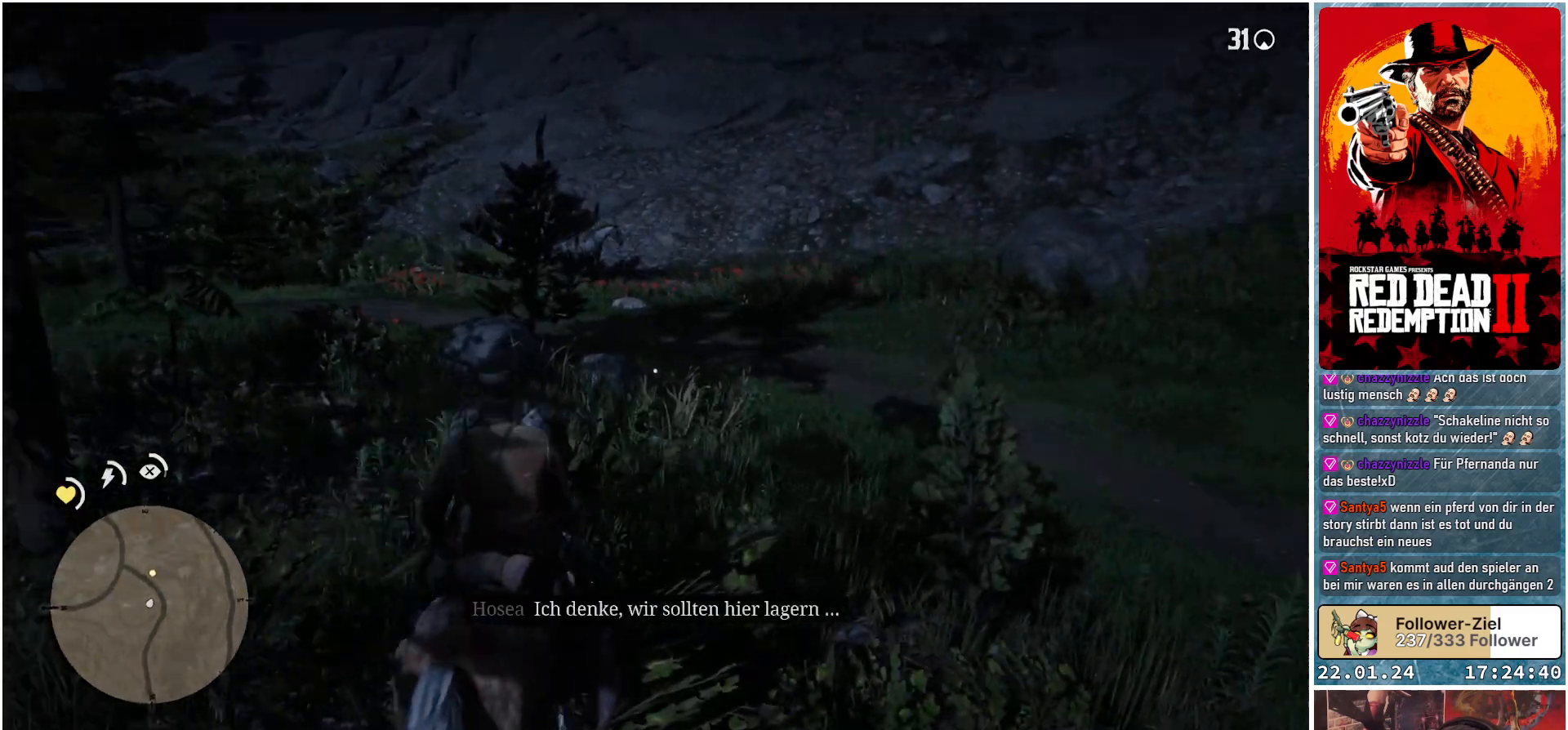
Gameplay with a controller (Xbox layout); each line is a JSON object with the inputs held at the frame after it. "events" lists button and stick changes between this image and that frame as [ms after this image, input, new state], when the widget could be followed in between.
{"buttons": [], "left_stick": "up-left", "right_stick": "center", "events": [[251, "right_stick", "center"]]}
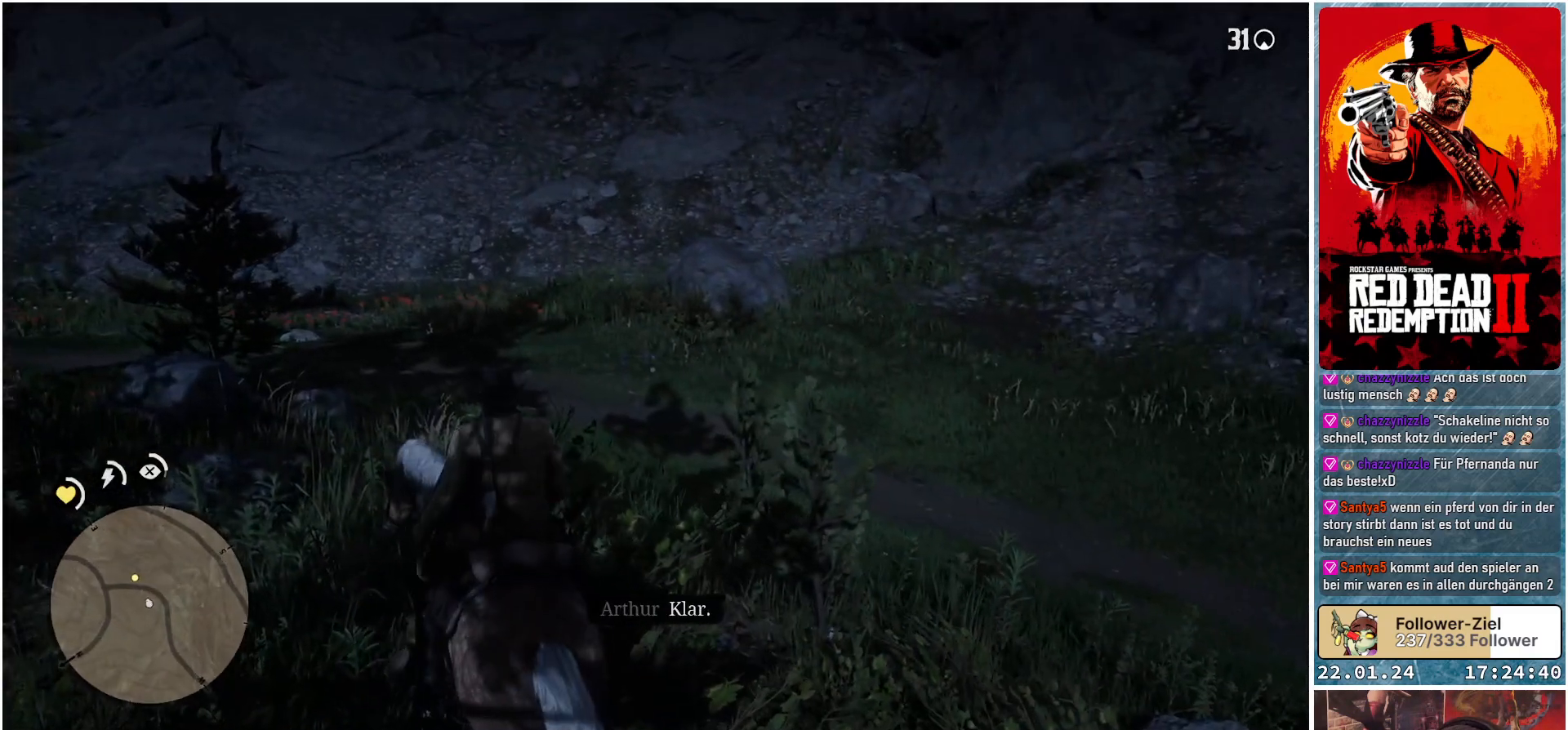
{"buttons": ["L2"], "left_stick": "up-left", "right_stick": "center", "events": [[16, "L2", "down"]]}
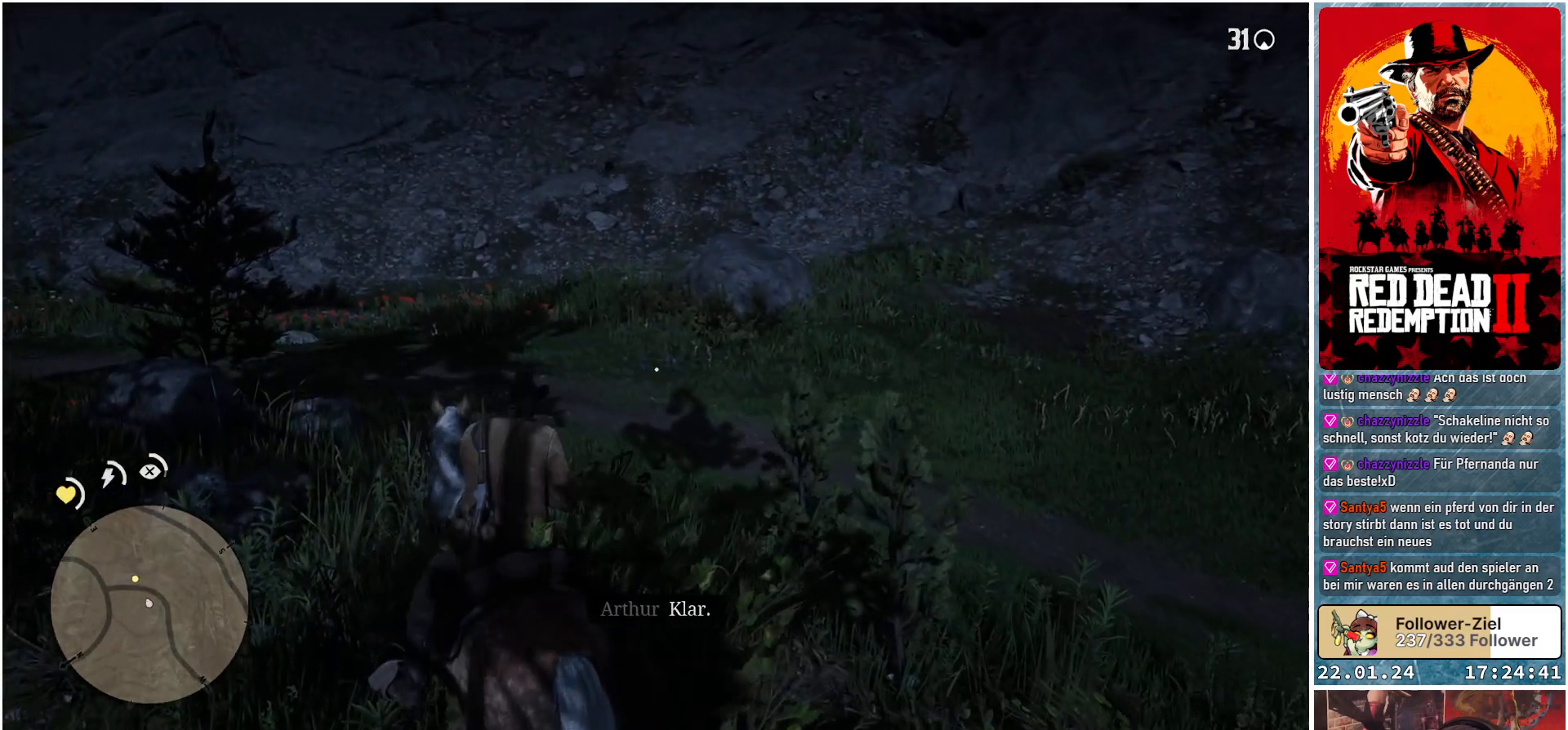
{"buttons": [], "left_stick": "up-left", "right_stick": "right", "events": [[100, "L2", "up"], [117, "right_stick", "right"]]}
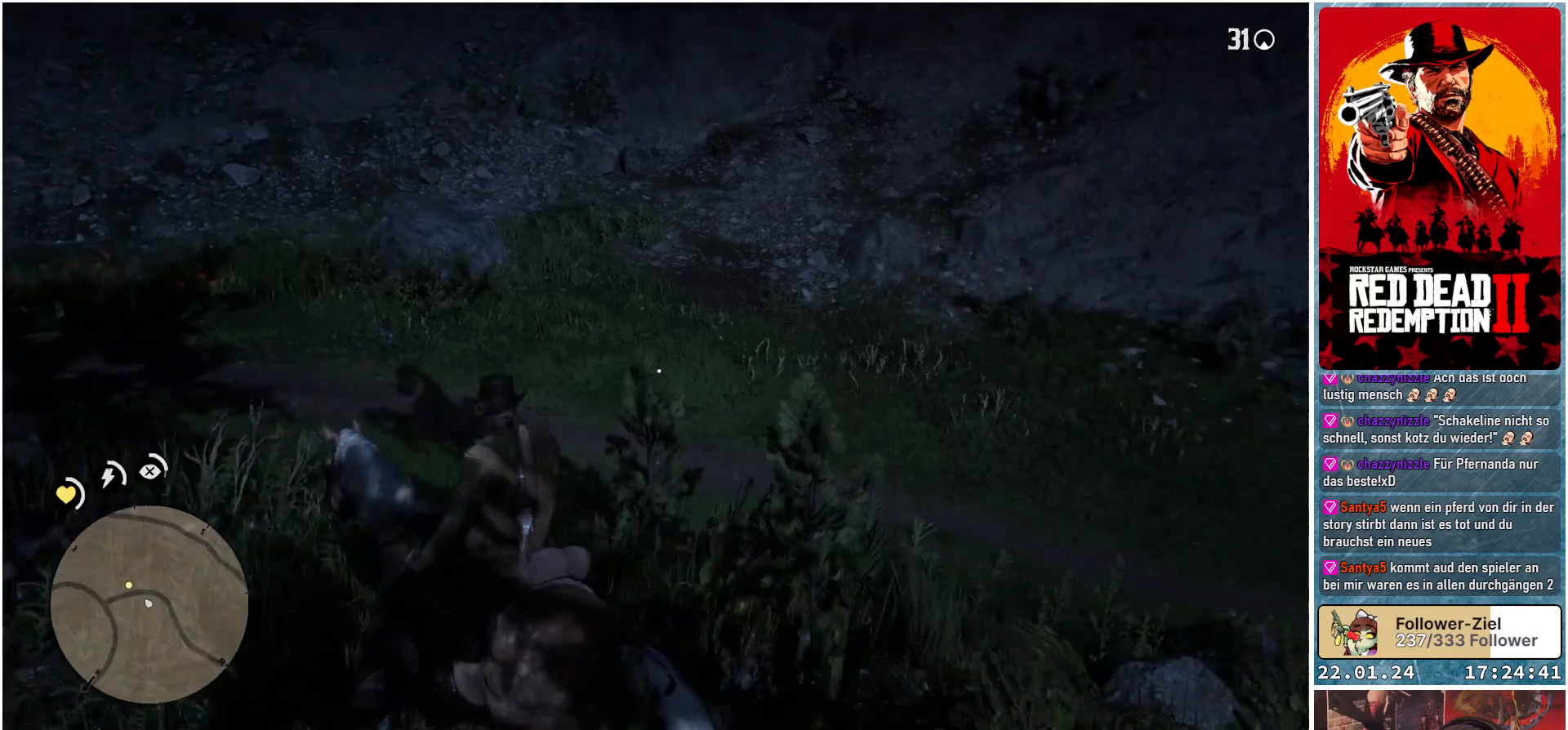
{"buttons": [], "left_stick": "left", "right_stick": "right", "events": [[16, "left_stick", "left"]]}
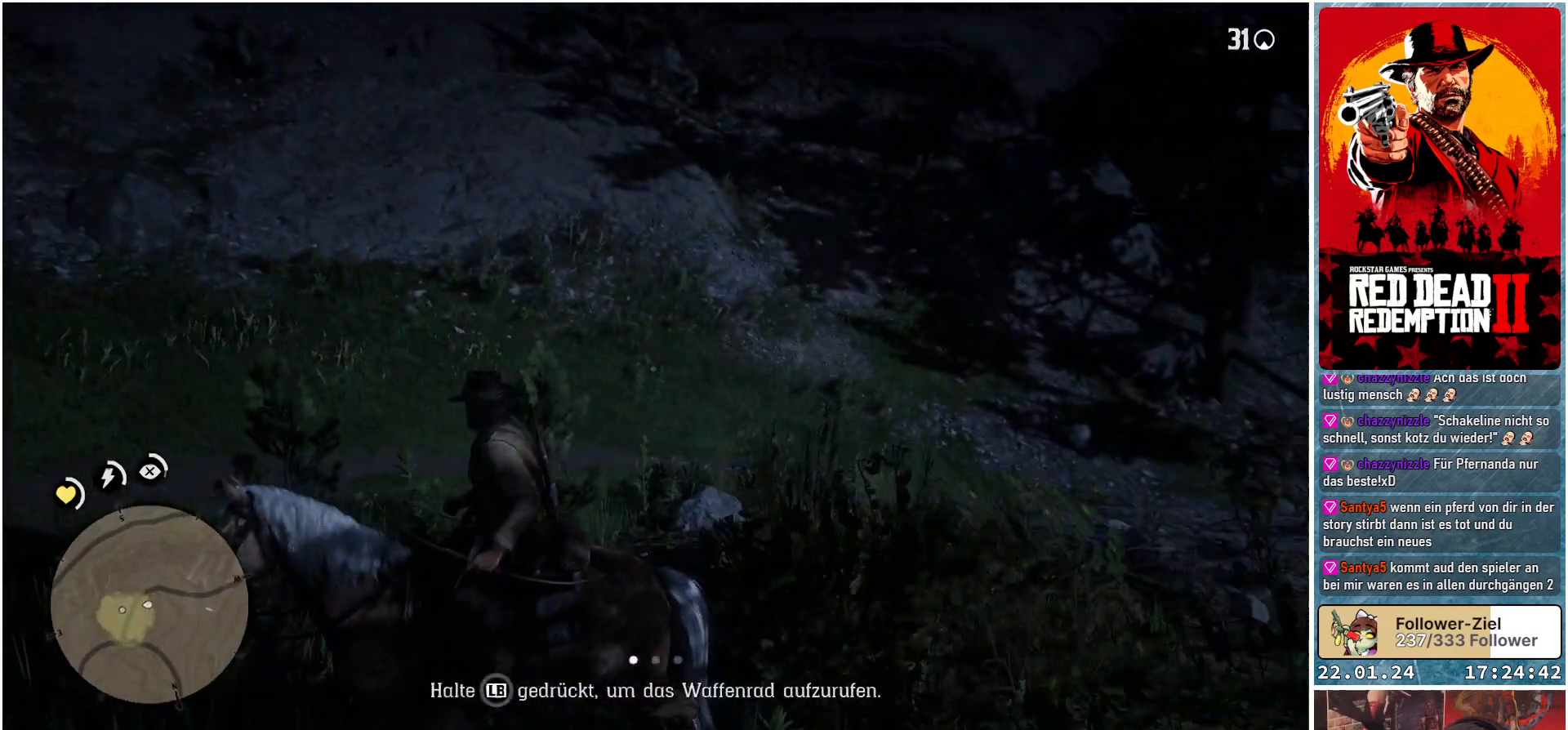
{"buttons": [], "left_stick": "down", "right_stick": "up-right", "events": [[50, "left_stick", "down-left"], [234, "left_stick", "down"], [501, "right_stick", "up-right"]]}
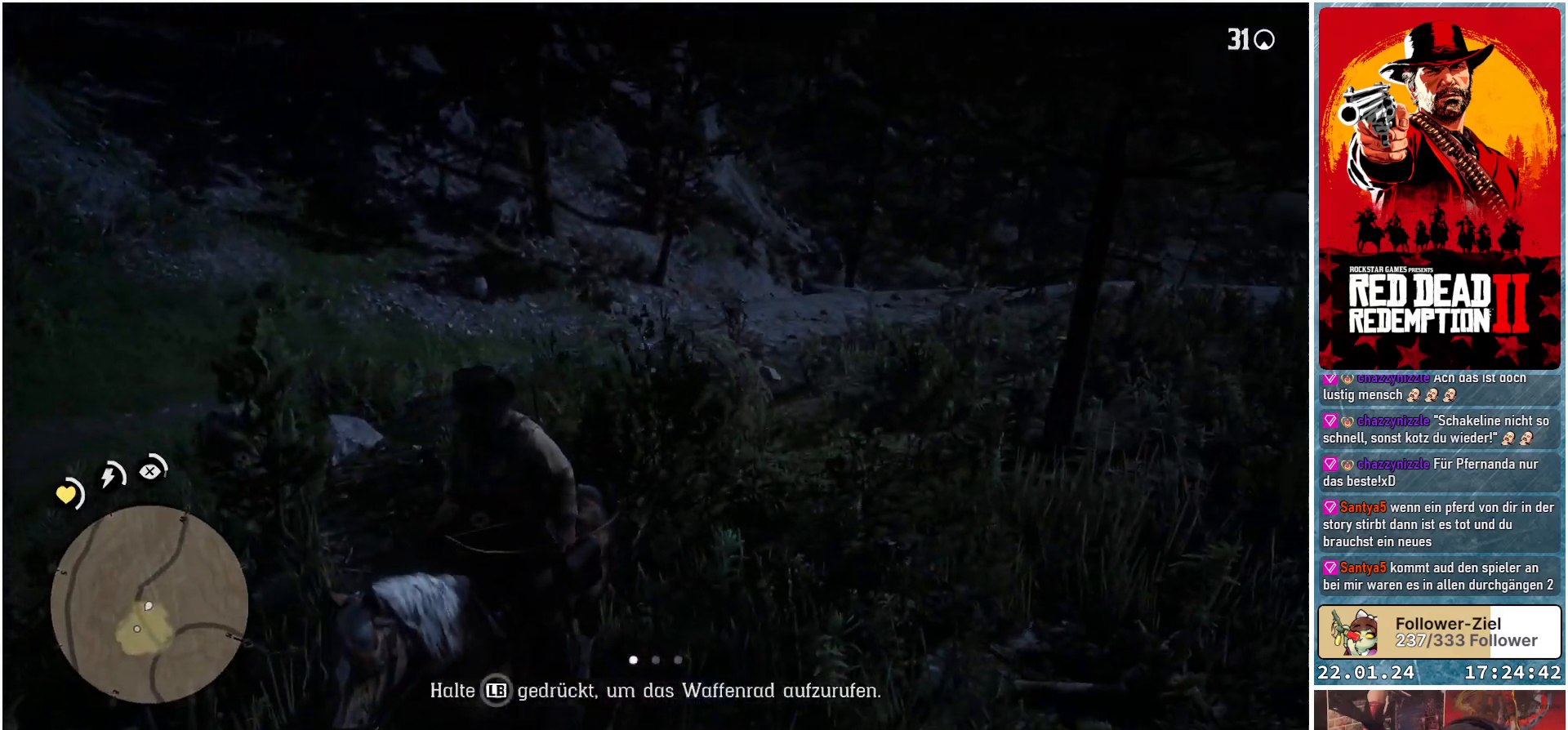
{"buttons": [], "left_stick": "down", "right_stick": "center", "events": [[117, "right_stick", "center"]]}
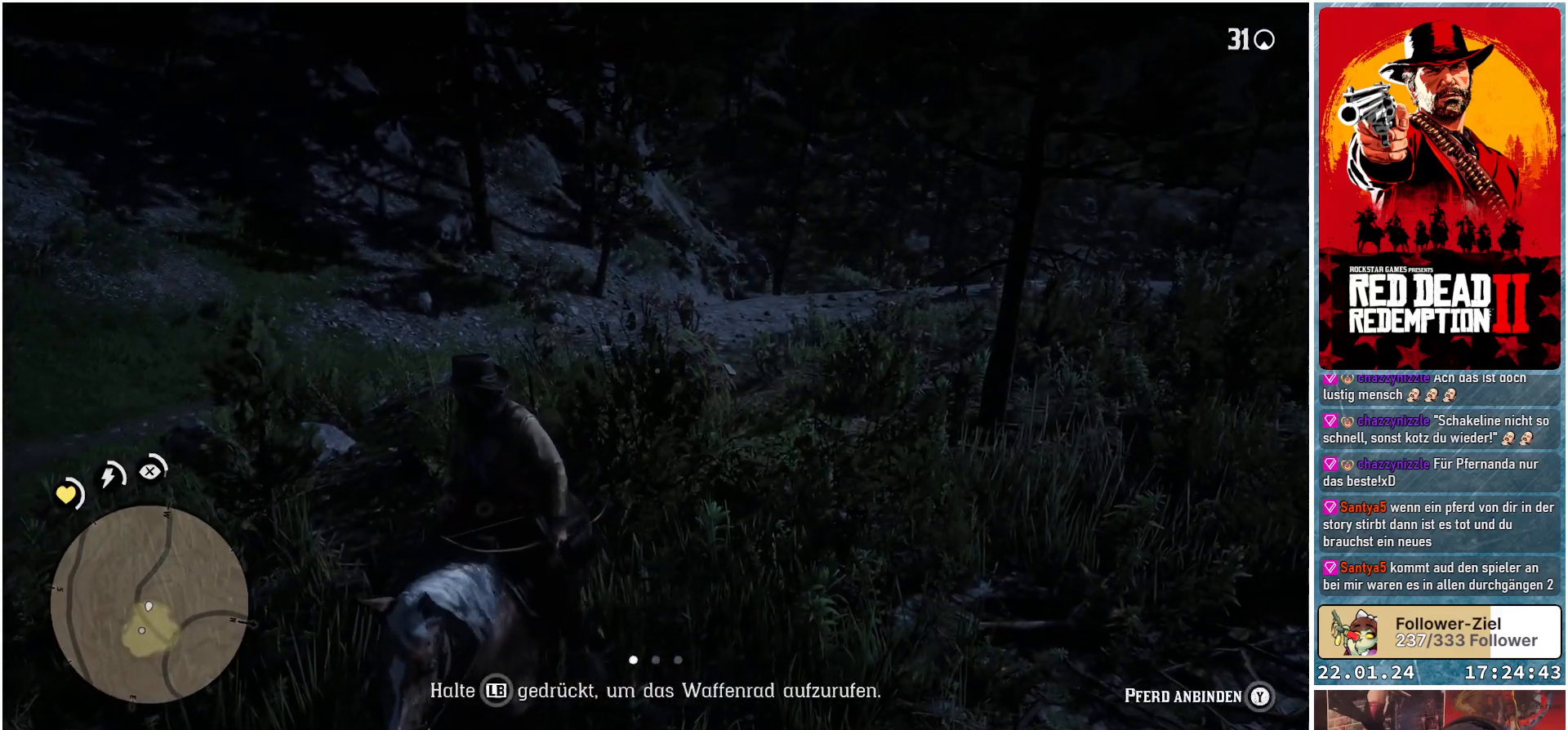
{"buttons": [], "left_stick": "down", "right_stick": "right", "events": [[434, "right_stick", "right"]]}
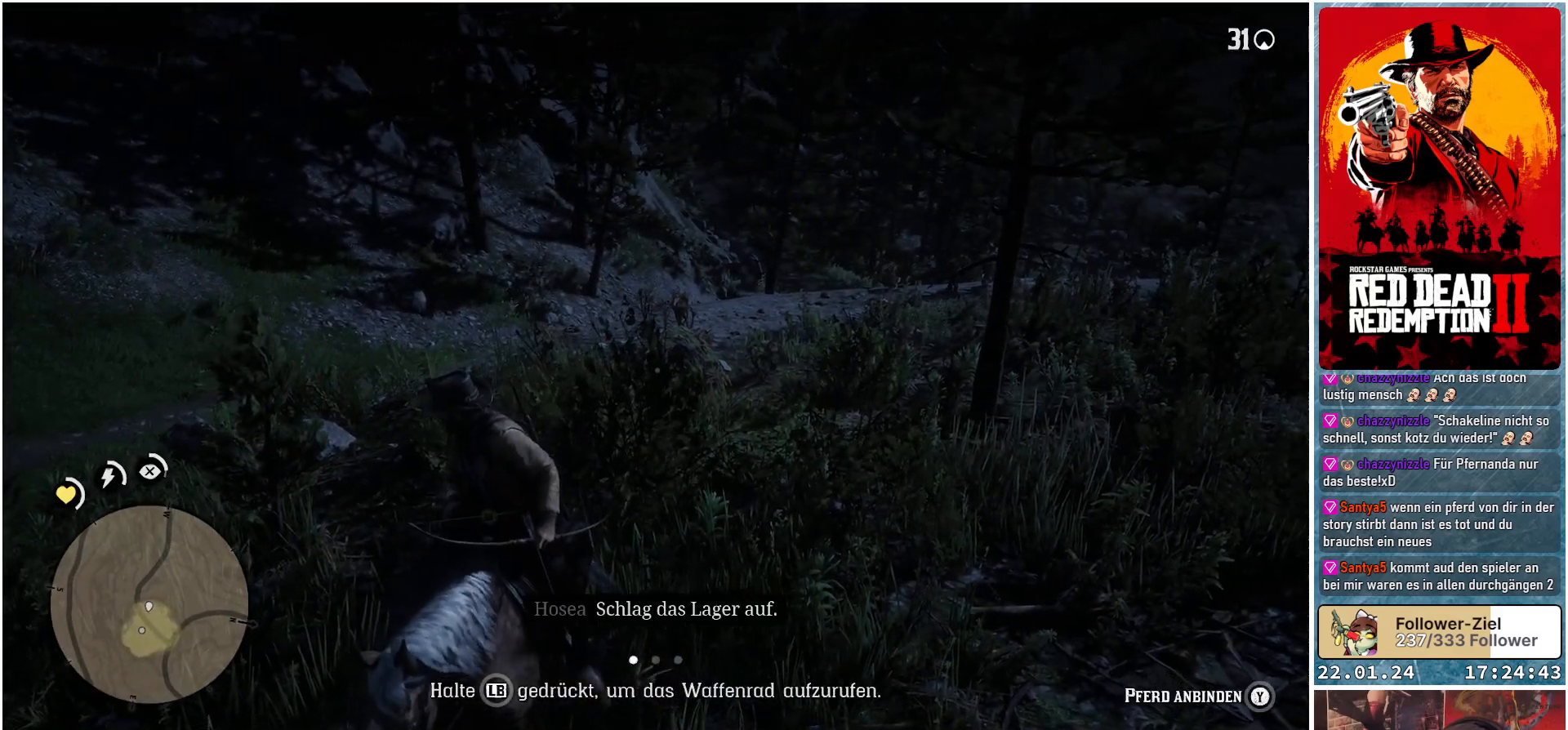
{"buttons": [], "left_stick": "down", "right_stick": "right", "events": []}
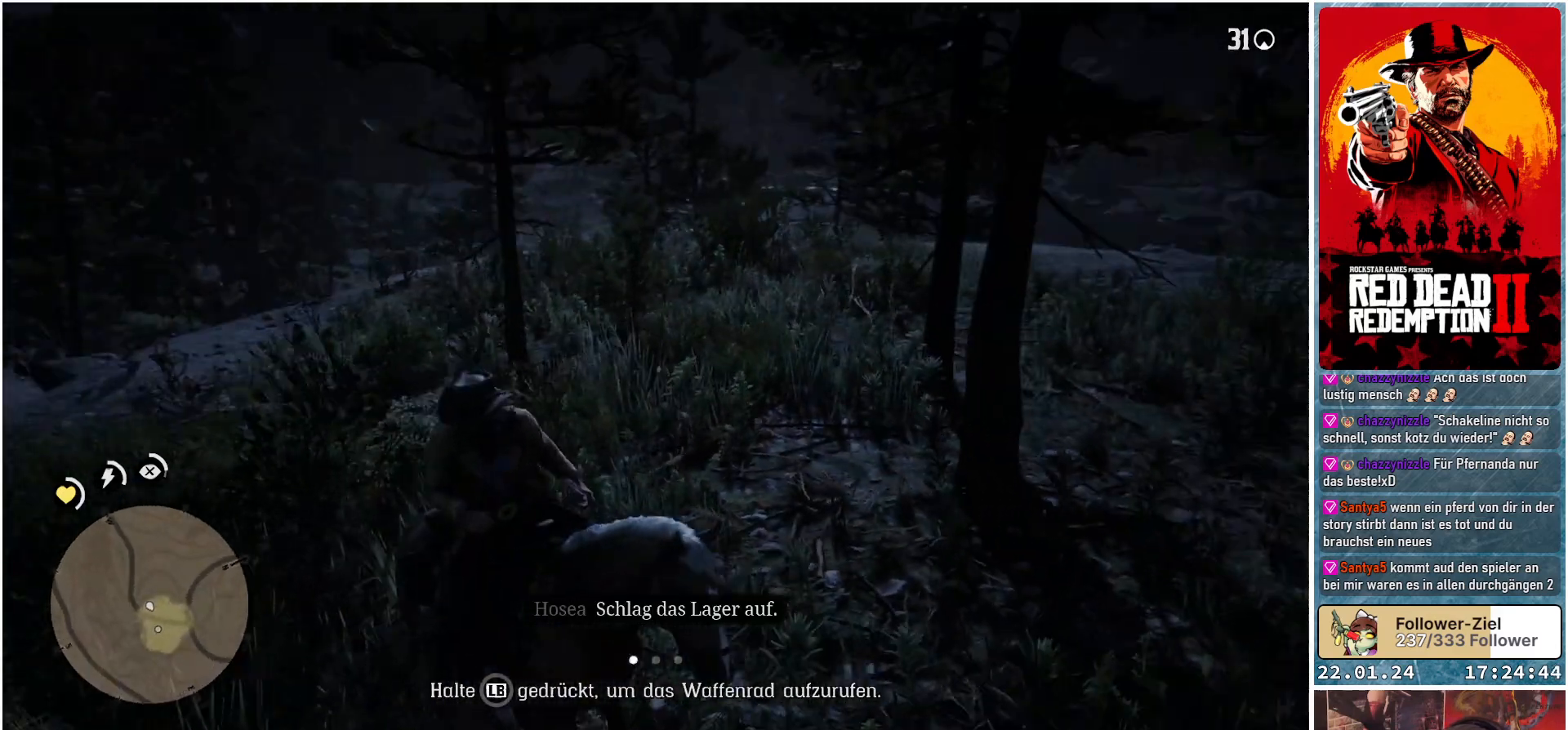
{"buttons": [], "left_stick": "right", "right_stick": "right", "events": [[67, "left_stick", "down-right"], [150, "right_stick", "center"], [251, "right_stick", "right"], [384, "left_stick", "right"]]}
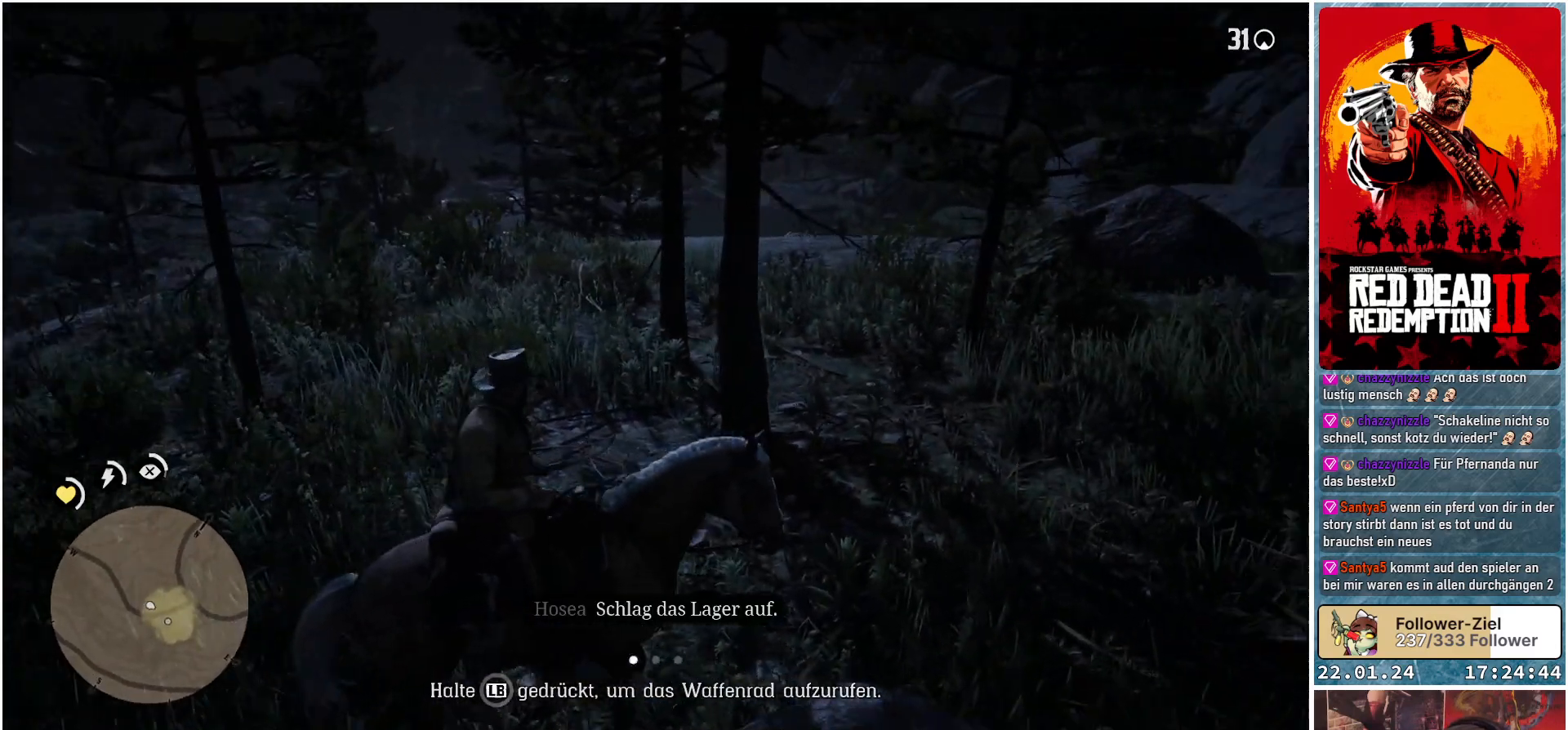
{"buttons": [], "left_stick": "up-right", "right_stick": "right", "events": [[434, "left_stick", "up-right"]]}
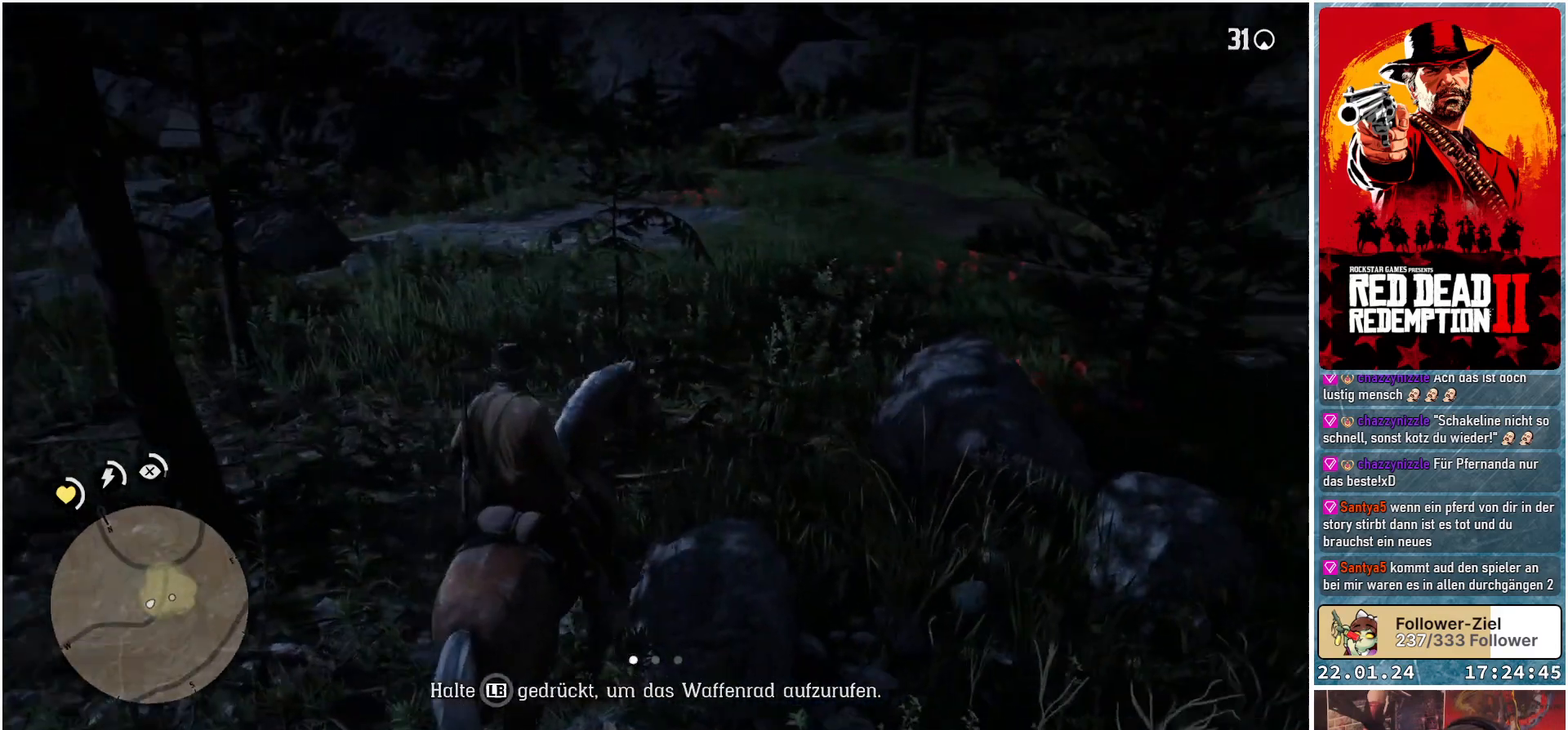
{"buttons": [], "left_stick": "up-left", "right_stick": "center", "events": [[67, "left_stick", "up"], [251, "right_stick", "center"], [334, "left_stick", "up-left"]]}
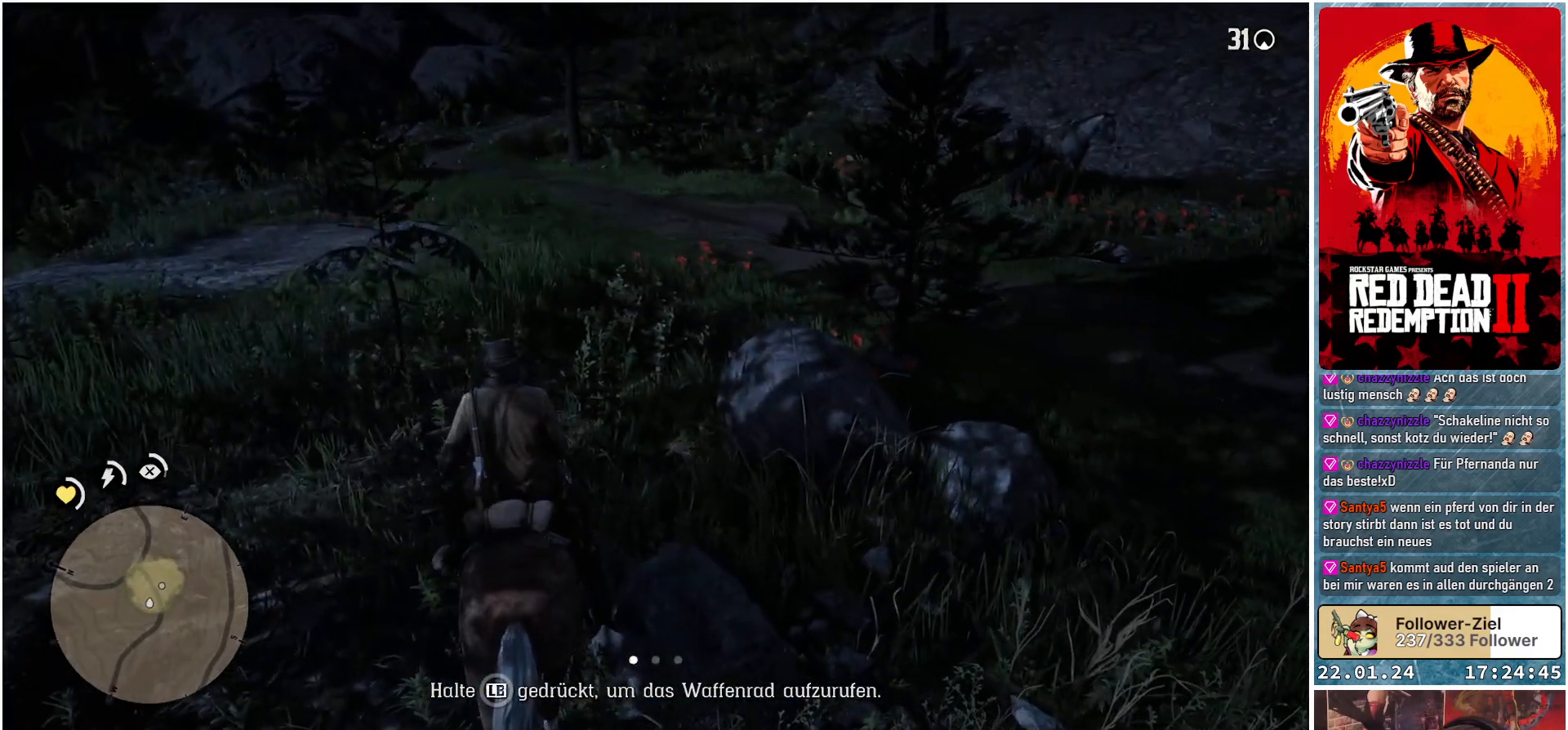
{"buttons": [], "left_stick": "up", "right_stick": "right", "events": [[100, "left_stick", "up"], [200, "right_stick", "right"]]}
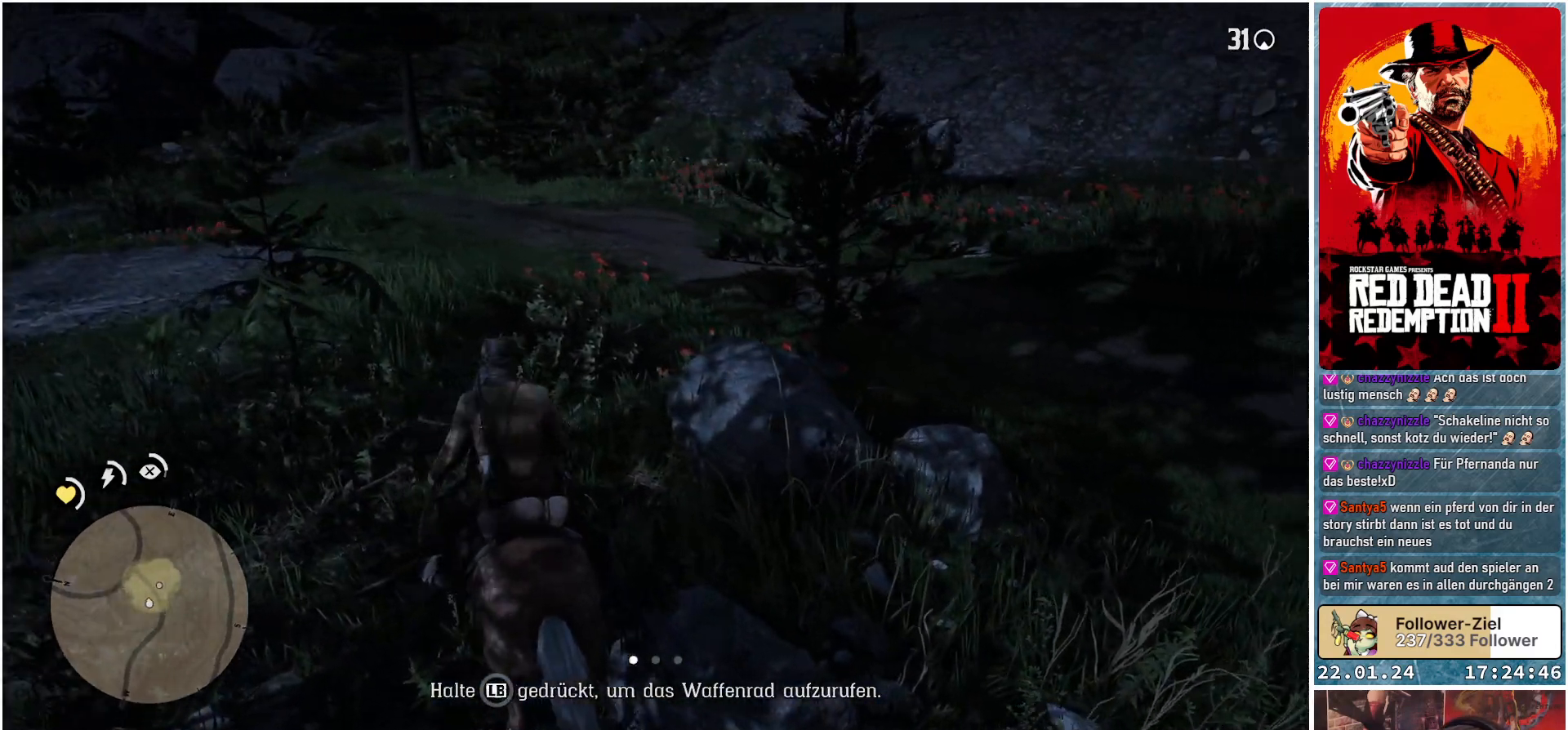
{"buttons": [], "left_stick": "up", "right_stick": "center", "events": [[234, "right_stick", "center"]]}
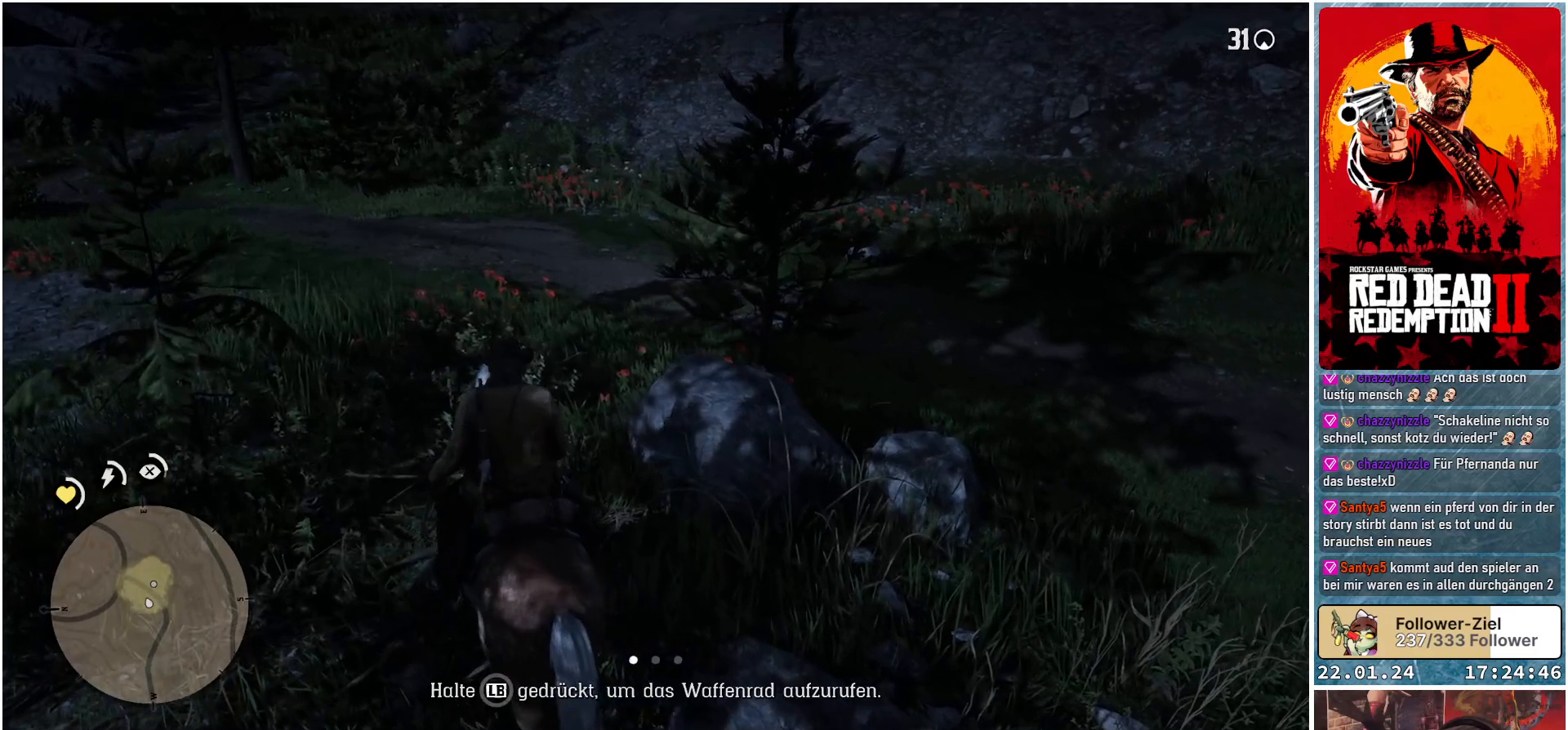
{"buttons": [], "left_stick": "up", "right_stick": "center", "events": []}
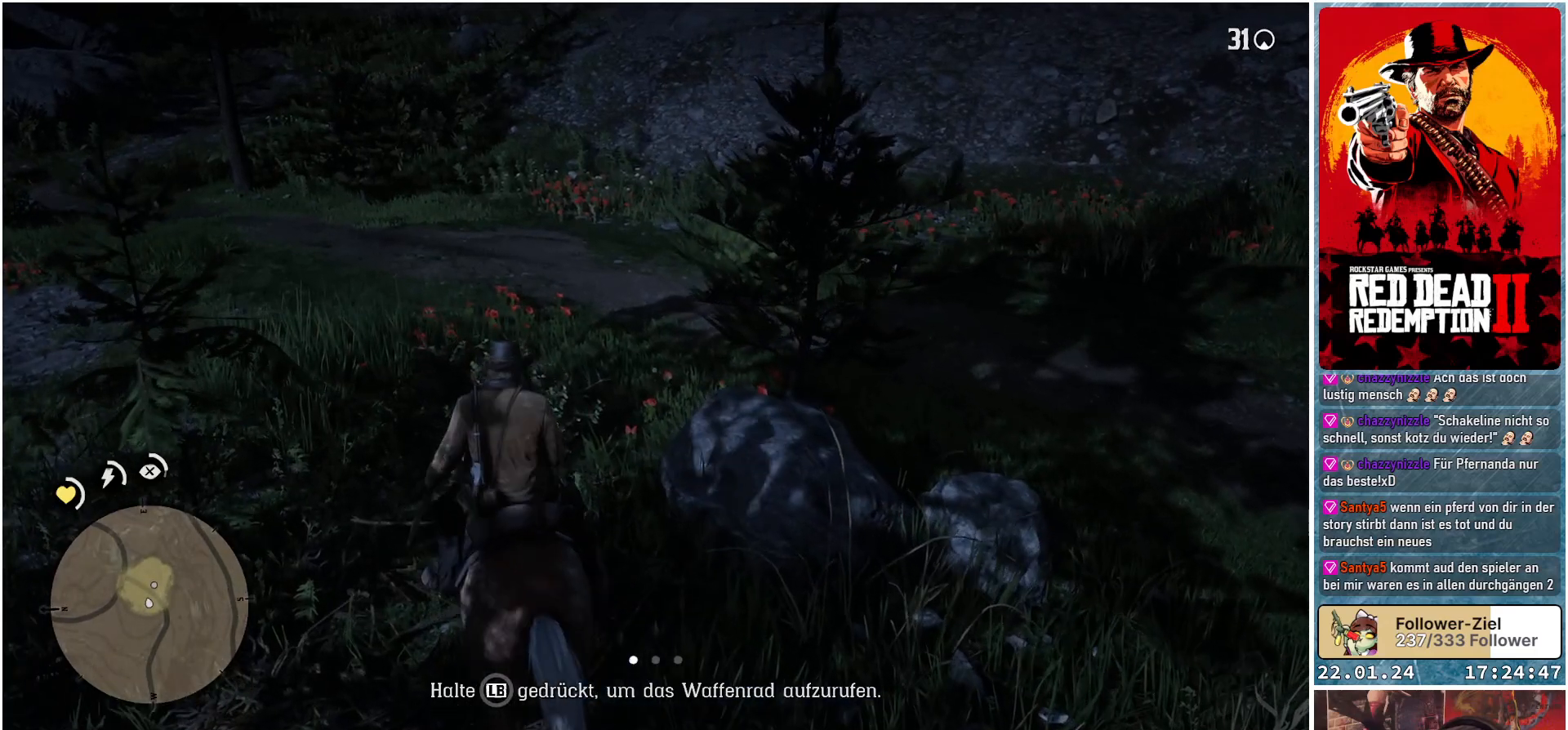
{"buttons": [], "left_stick": "up", "right_stick": "right", "events": [[267, "right_stick", "right"]]}
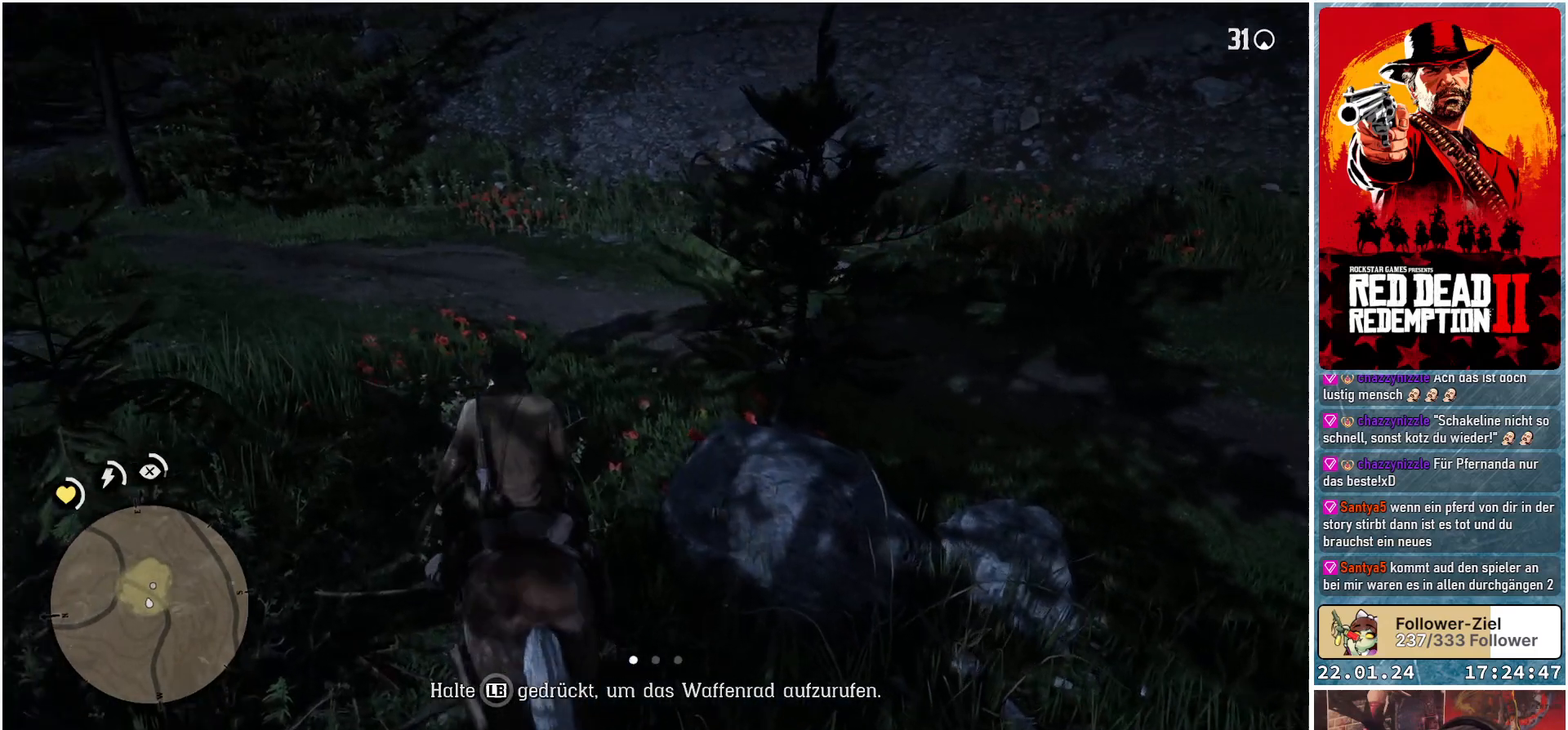
{"buttons": ["L1"], "left_stick": "up", "right_stick": "center", "events": [[50, "right_stick", "center"], [183, "L1", "down"]]}
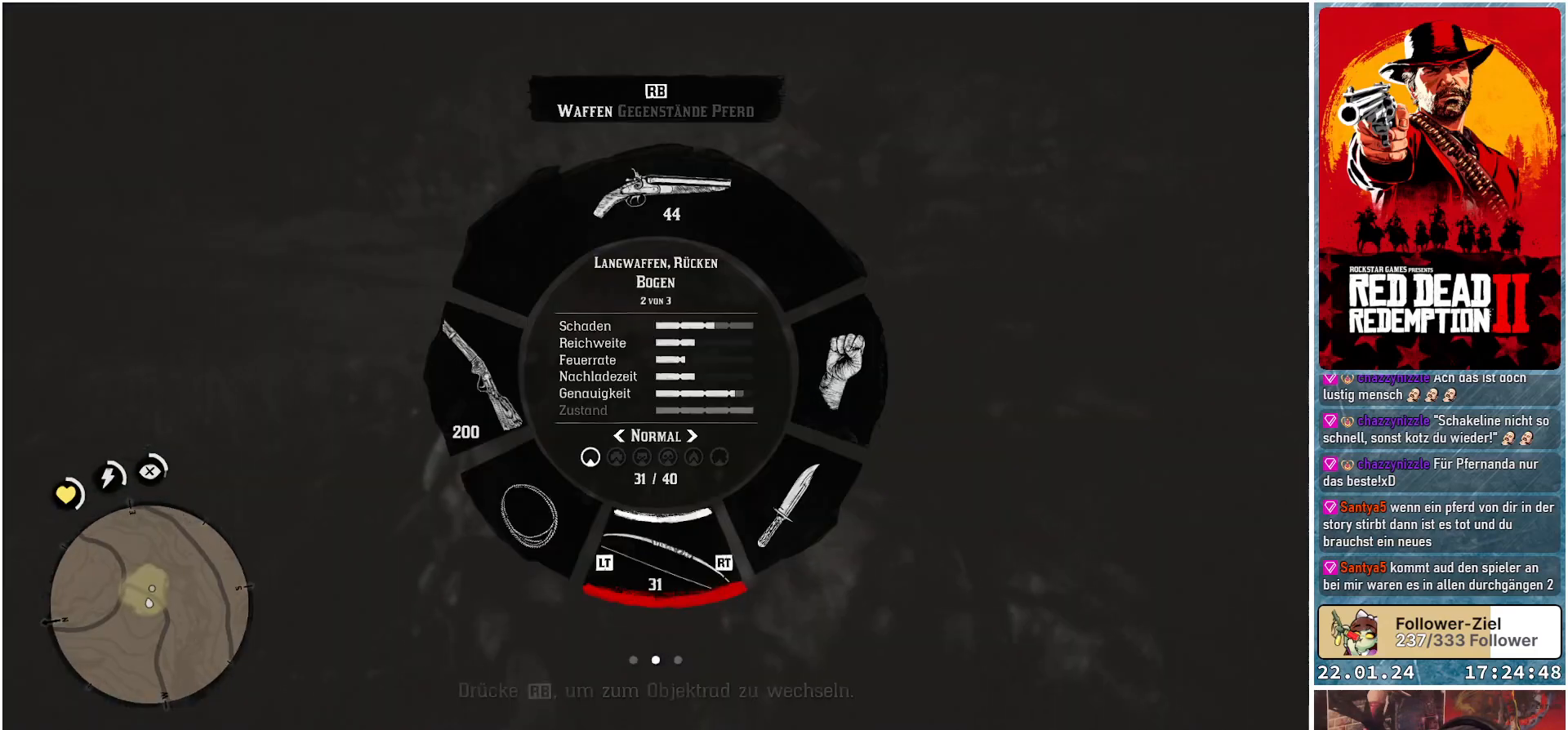
{"buttons": ["L1"], "left_stick": "up", "right_stick": "center", "events": []}
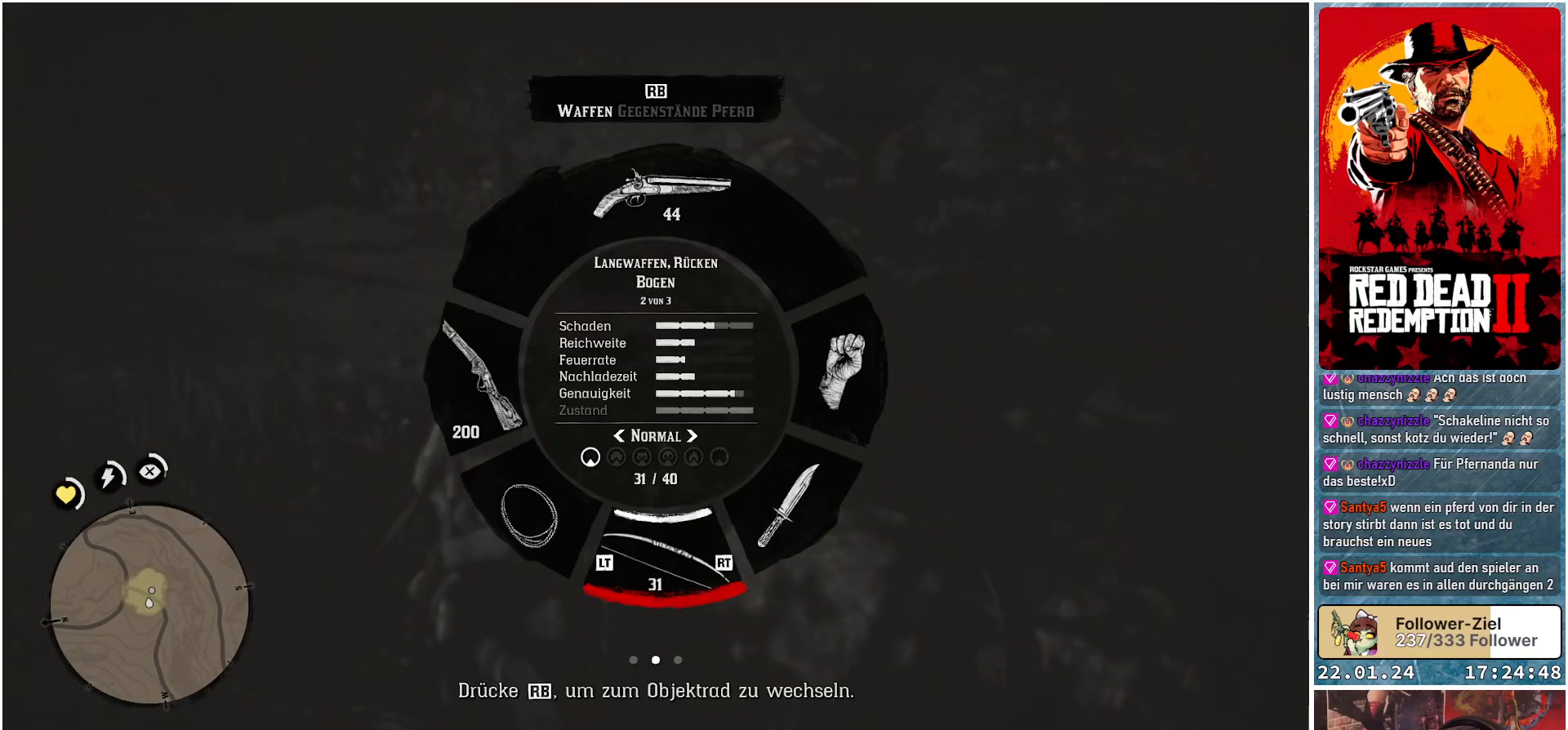
{"buttons": ["L1"], "left_stick": "up", "right_stick": "center", "events": []}
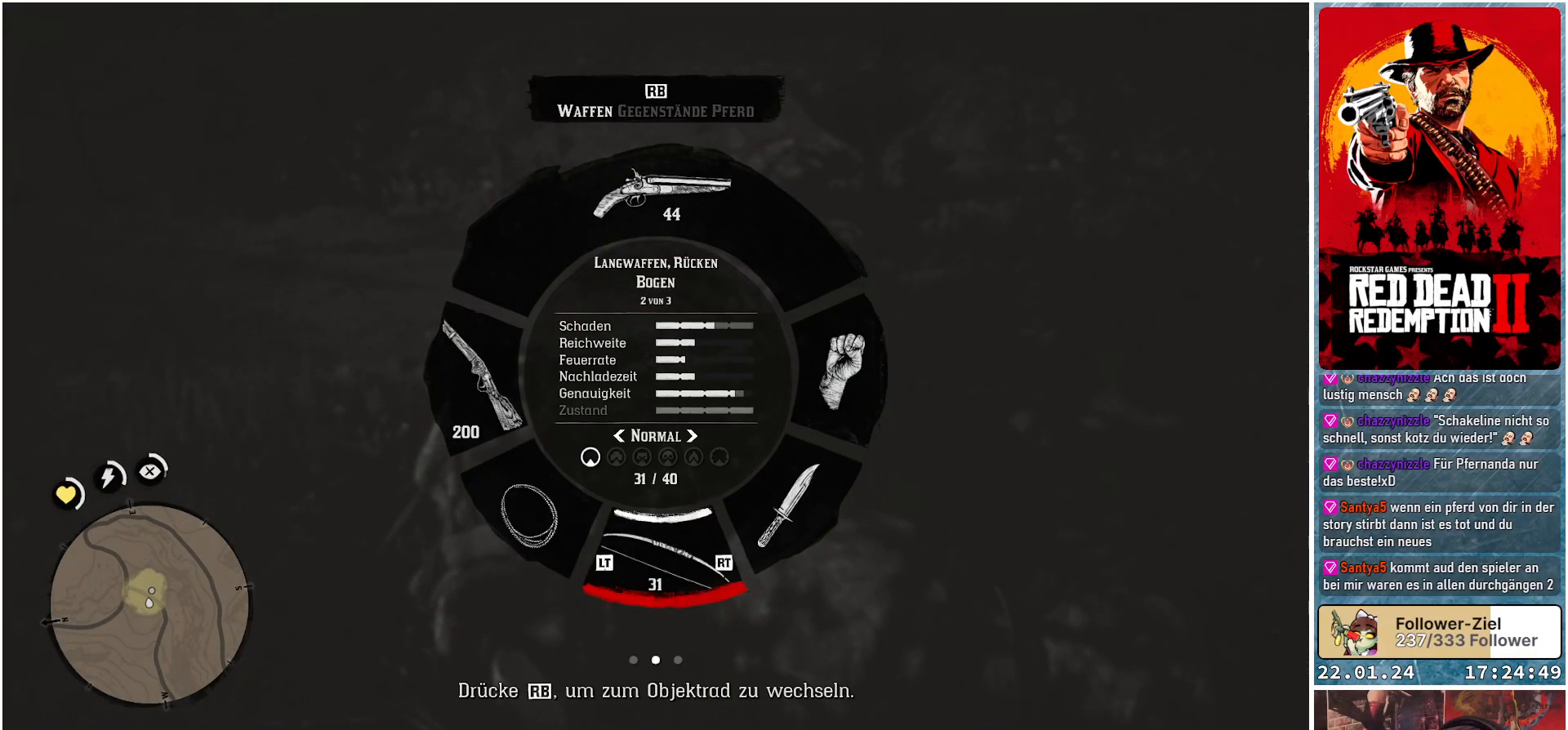
{"buttons": ["L1"], "left_stick": "up", "right_stick": "center", "events": []}
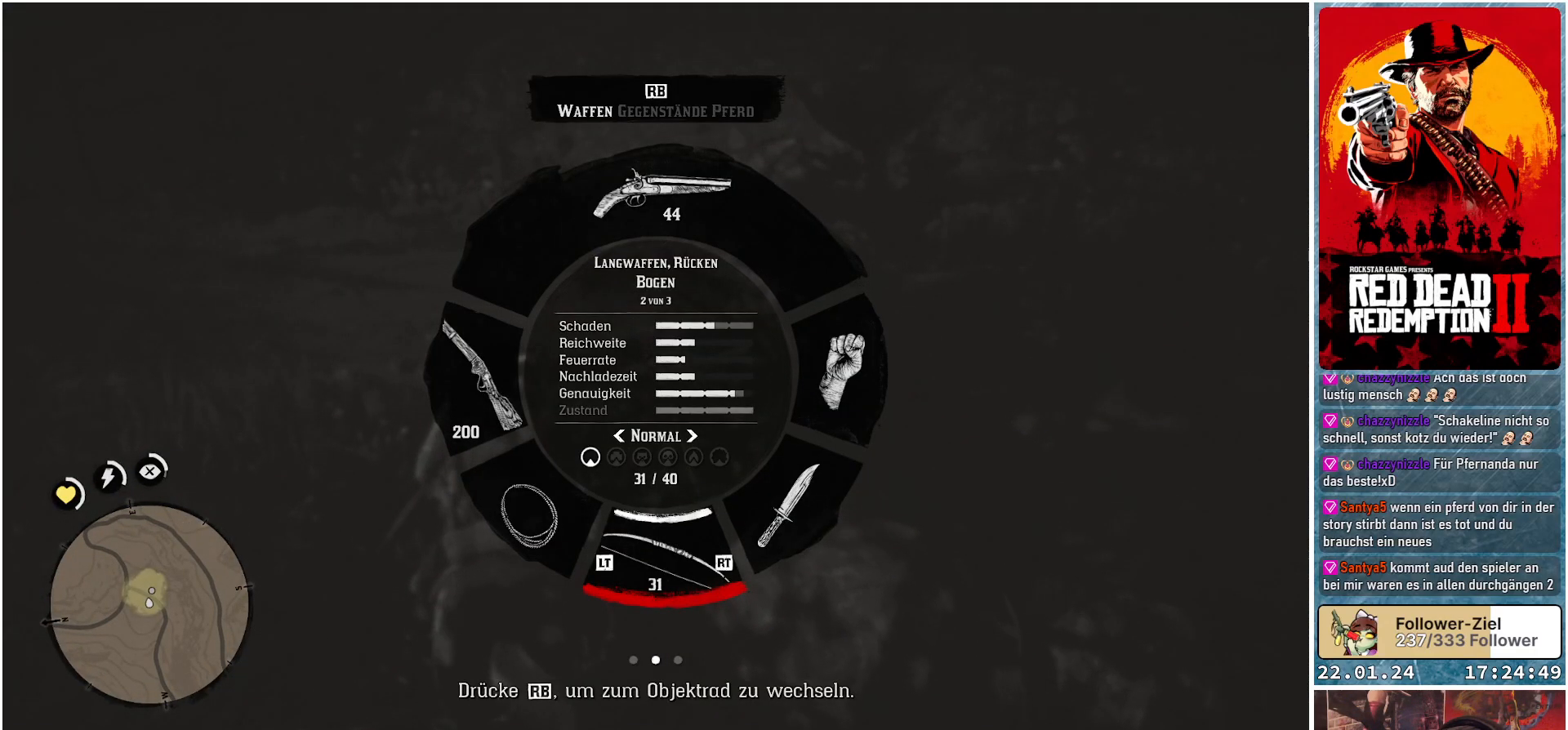
{"buttons": ["L1"], "left_stick": "up", "right_stick": "center", "events": []}
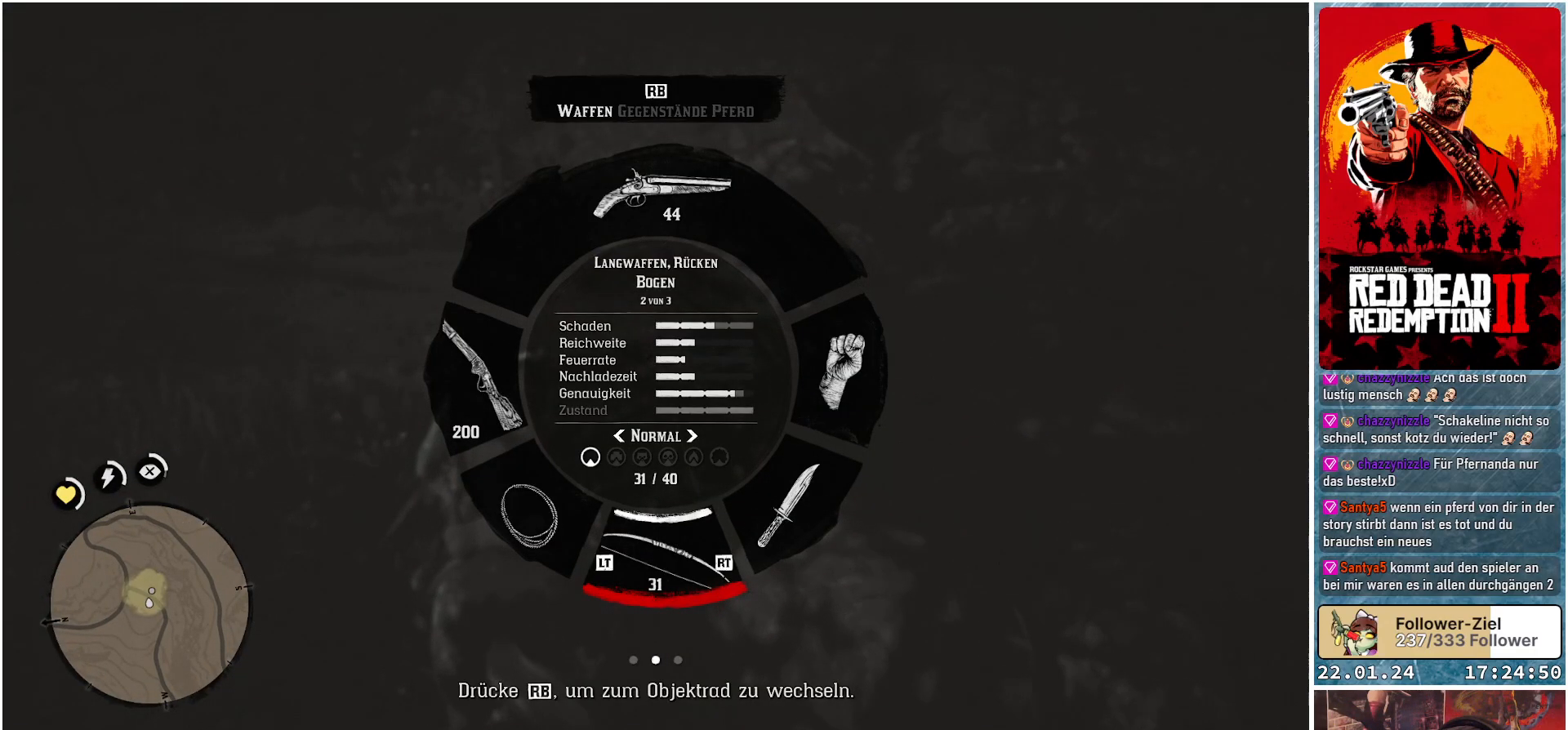
{"buttons": ["L1"], "left_stick": "up", "right_stick": "center", "events": [[367, "R1", "down"], [501, "R1", "up"]]}
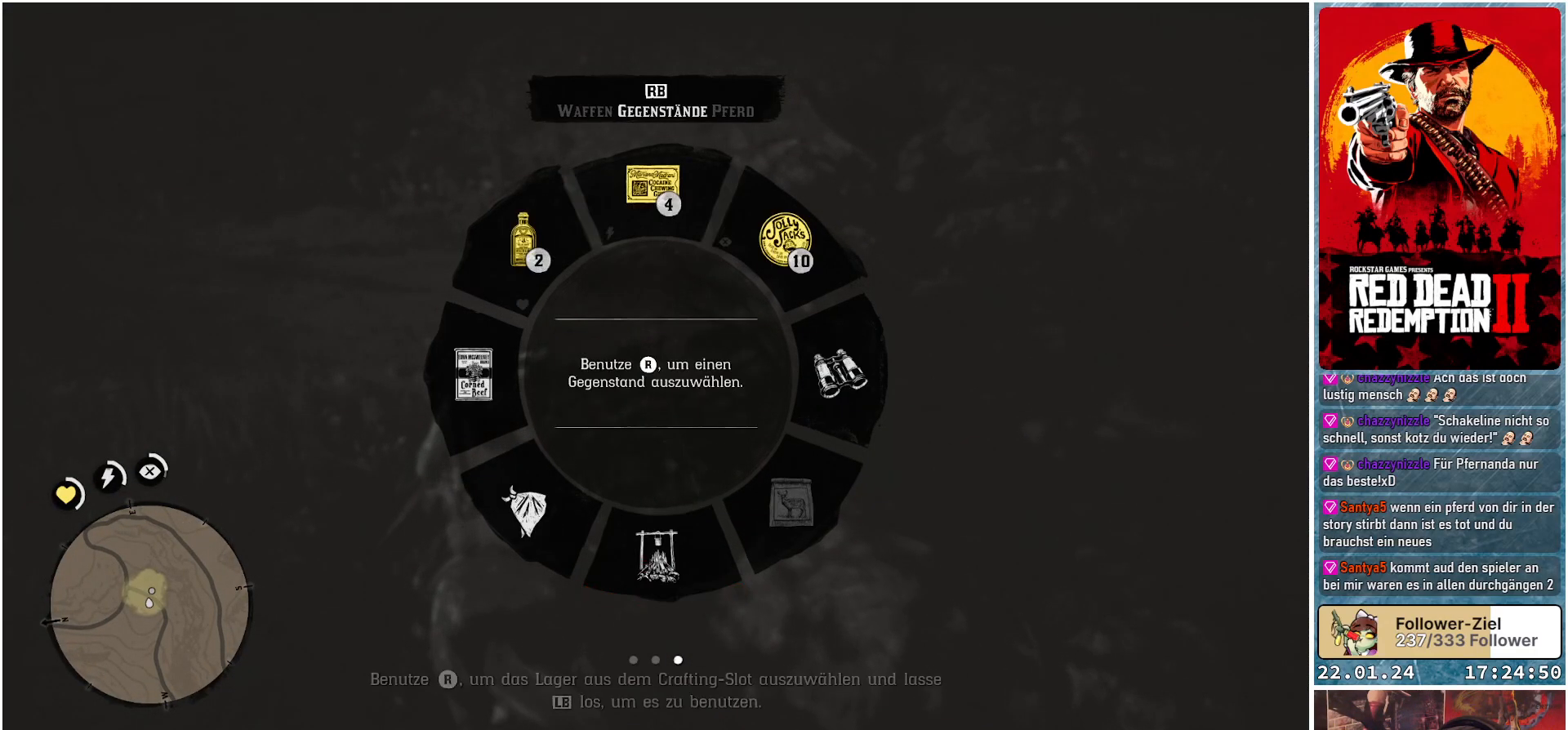
{"buttons": ["L1"], "left_stick": "up", "right_stick": "center", "events": []}
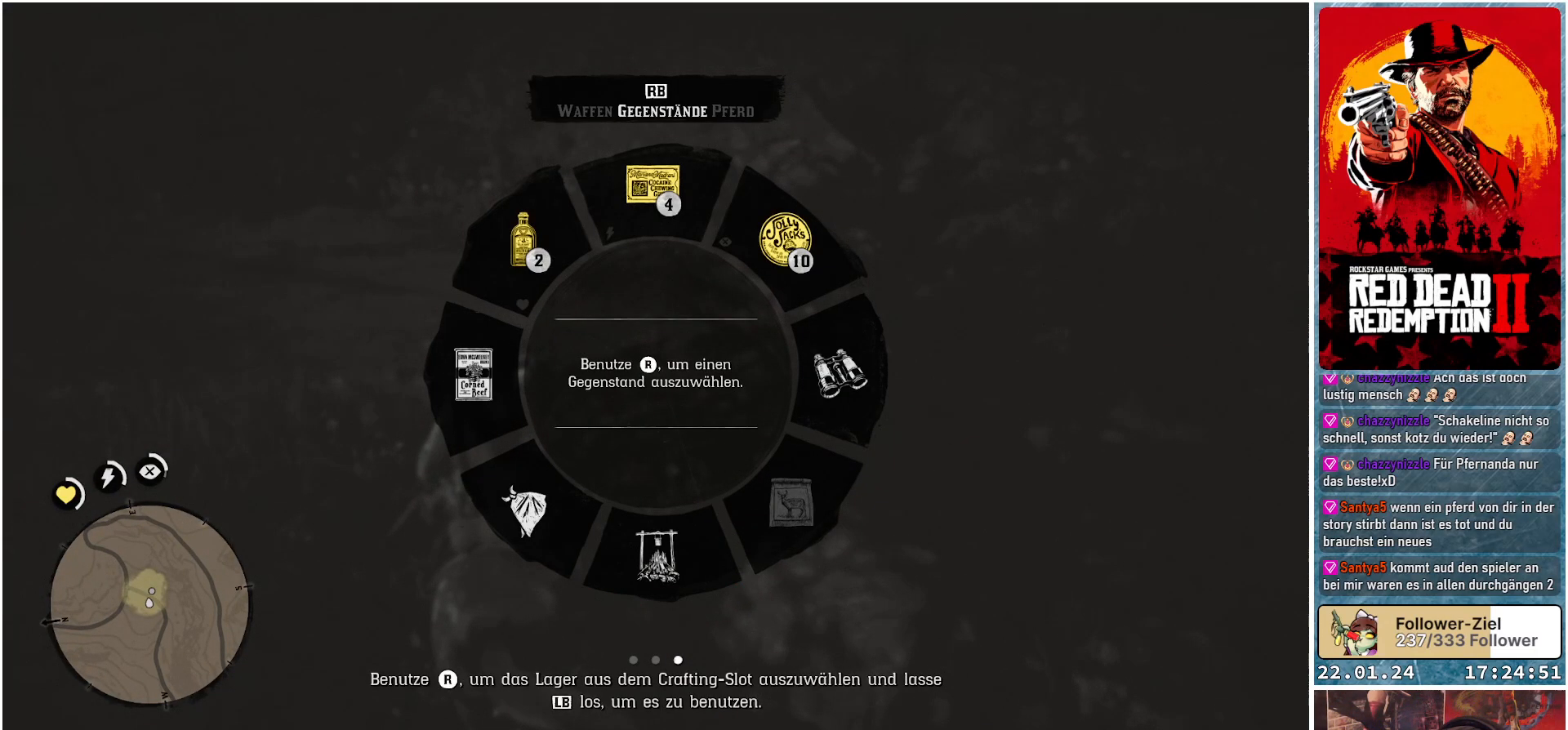
{"buttons": ["L1"], "left_stick": "up", "right_stick": "center", "events": []}
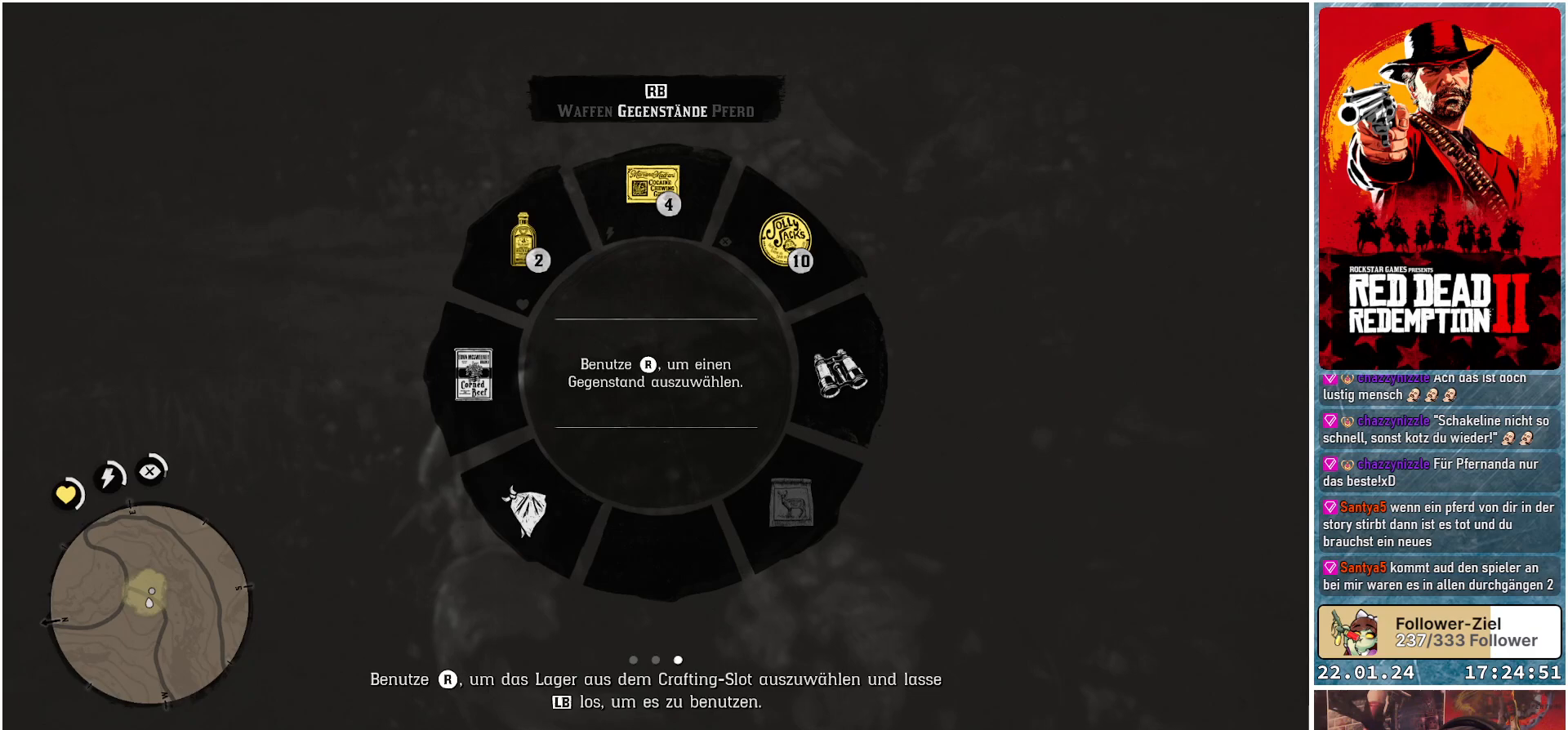
{"buttons": ["L1"], "left_stick": "up", "right_stick": "center", "events": []}
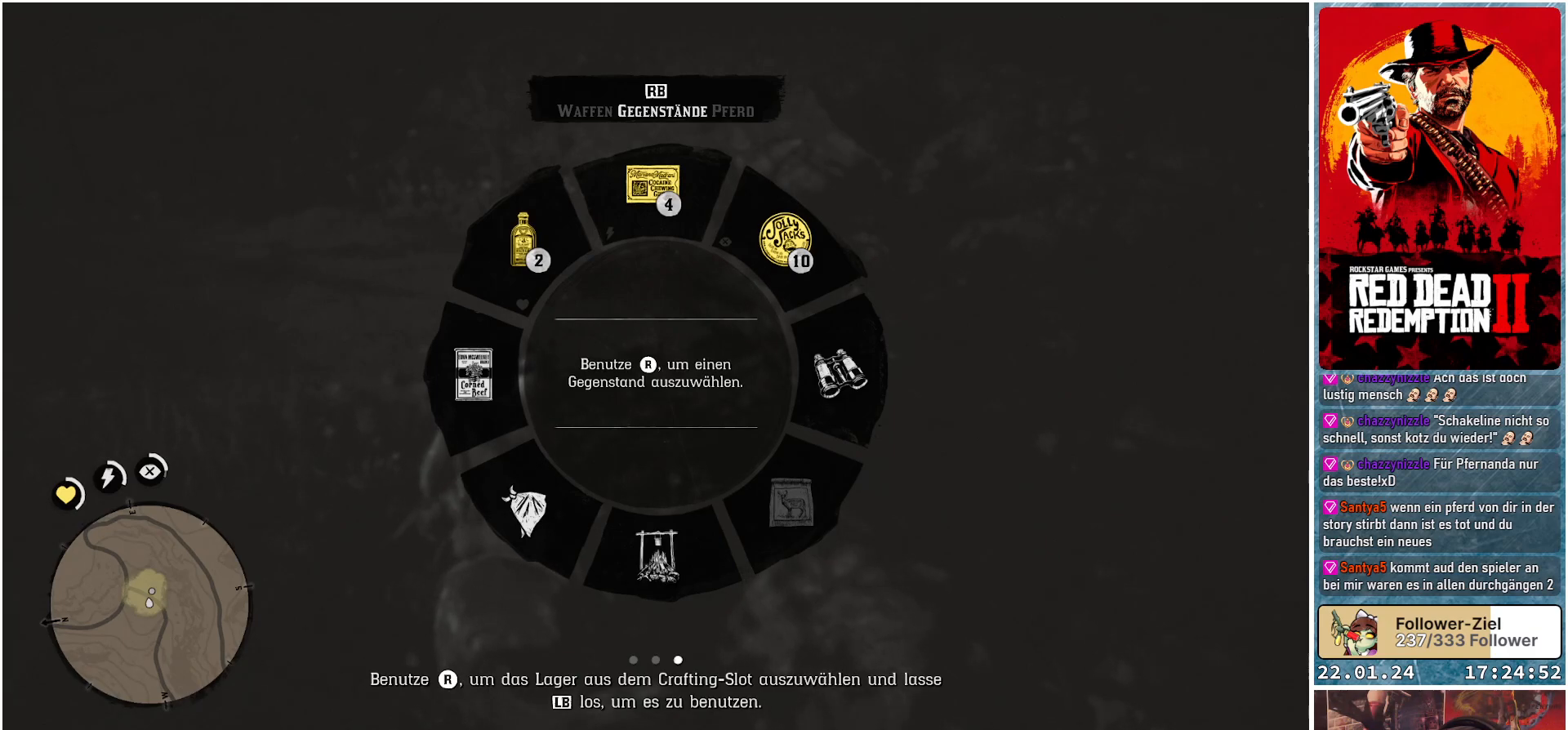
{"buttons": ["L1"], "left_stick": "up", "right_stick": "down", "events": [[234, "right_stick", "down"]]}
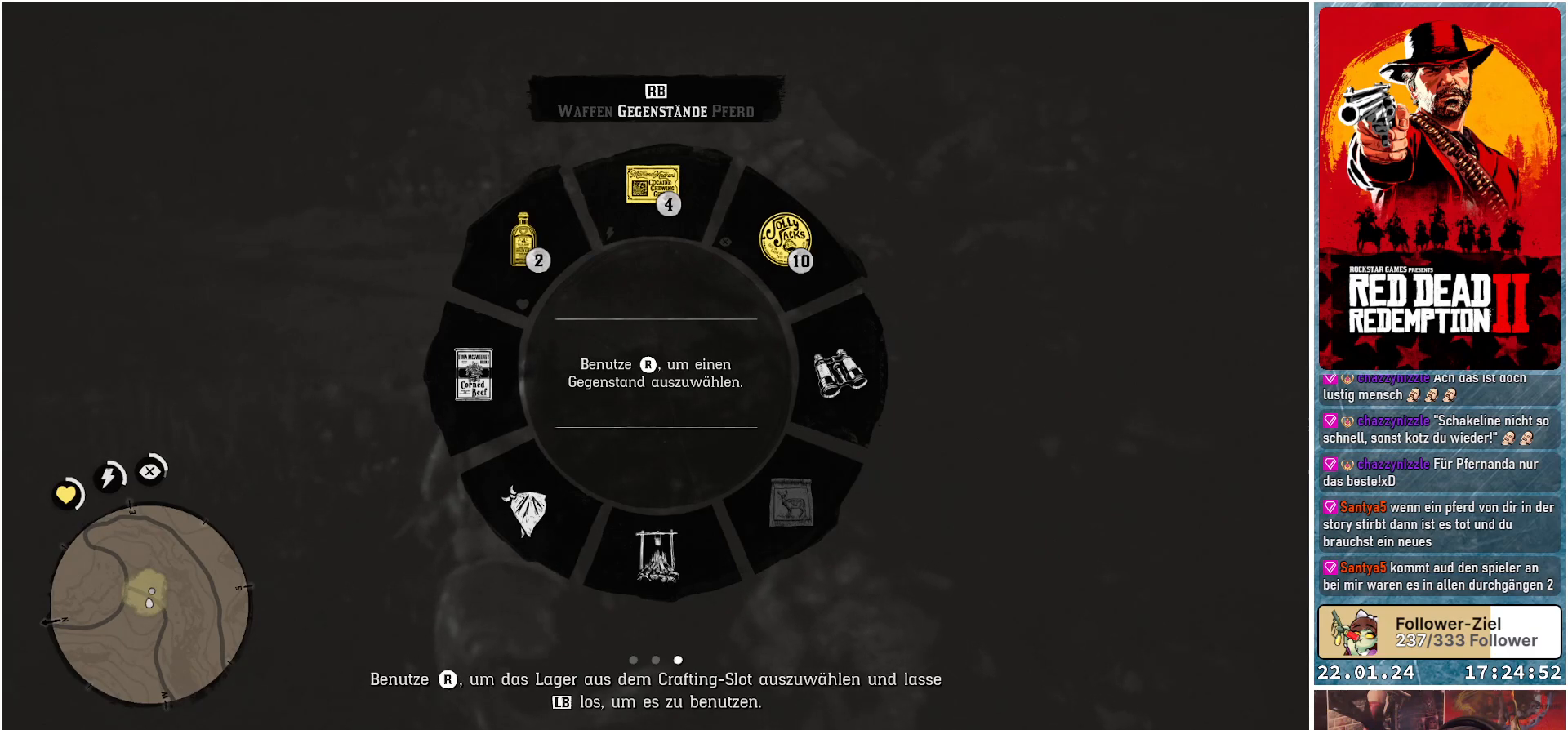
{"buttons": ["L1"], "left_stick": "up", "right_stick": "down", "events": []}
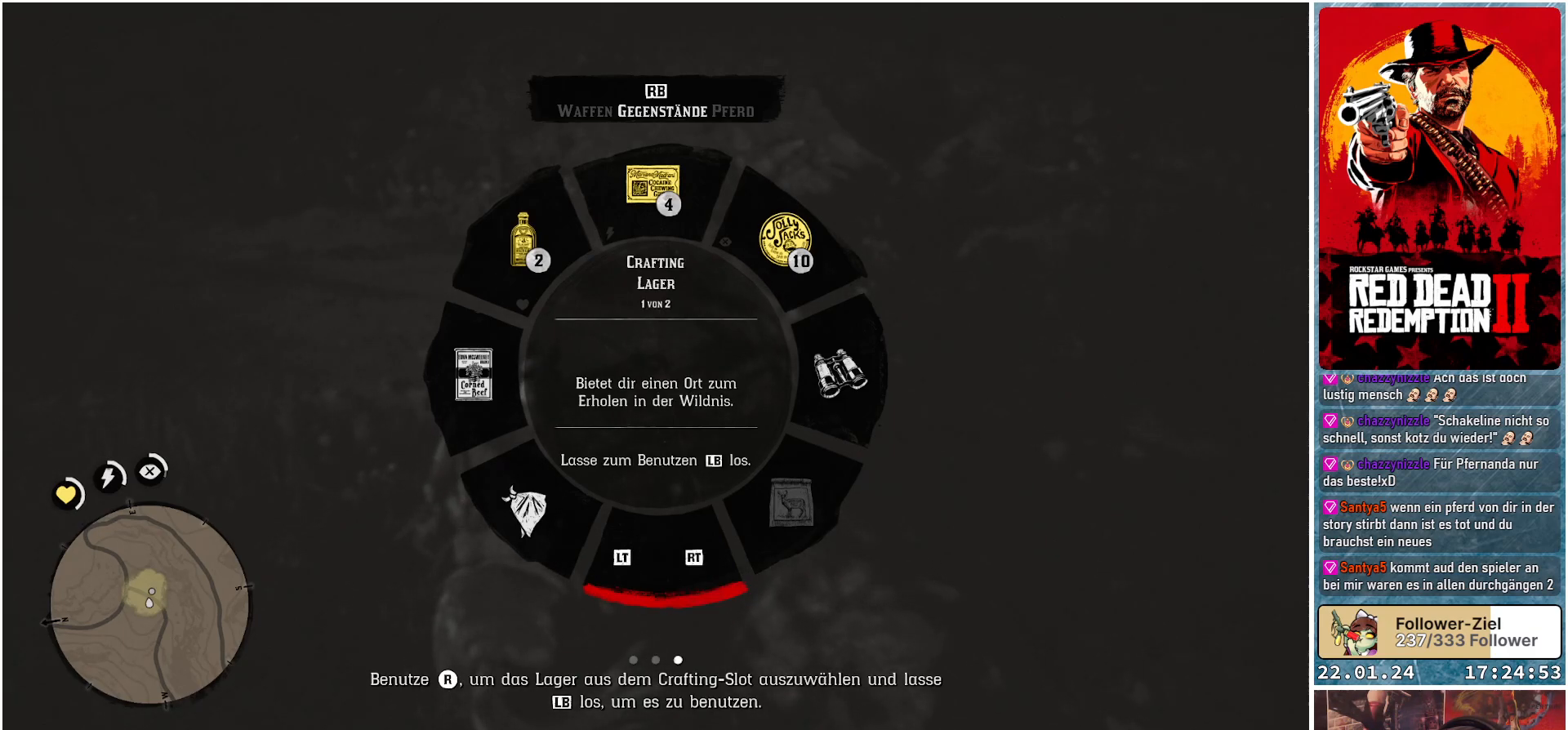
{"buttons": [], "left_stick": "up", "right_stick": "down", "events": [[250, "L1", "up"]]}
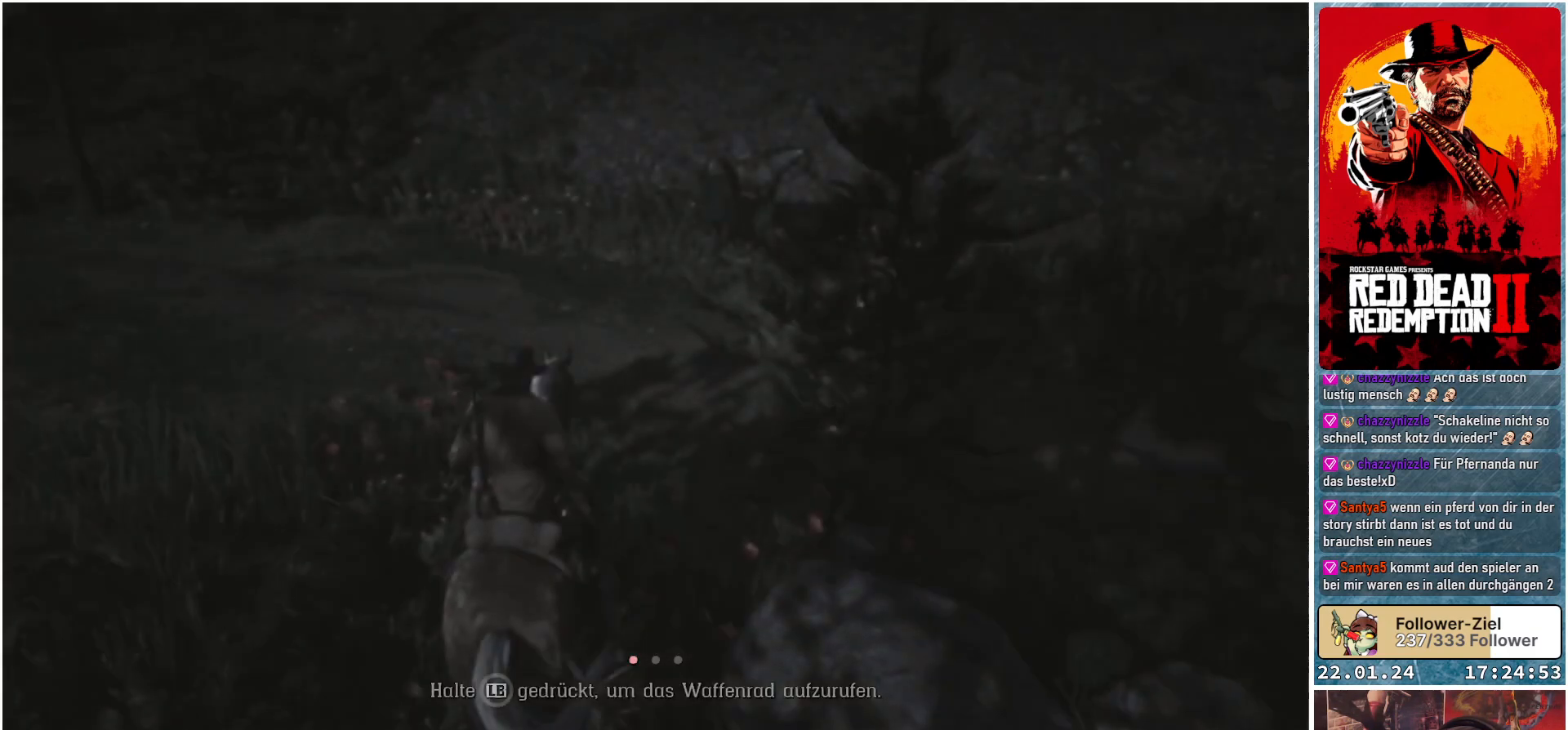
{"buttons": [], "left_stick": "up", "right_stick": "center", "events": [[217, "right_stick", "center"]]}
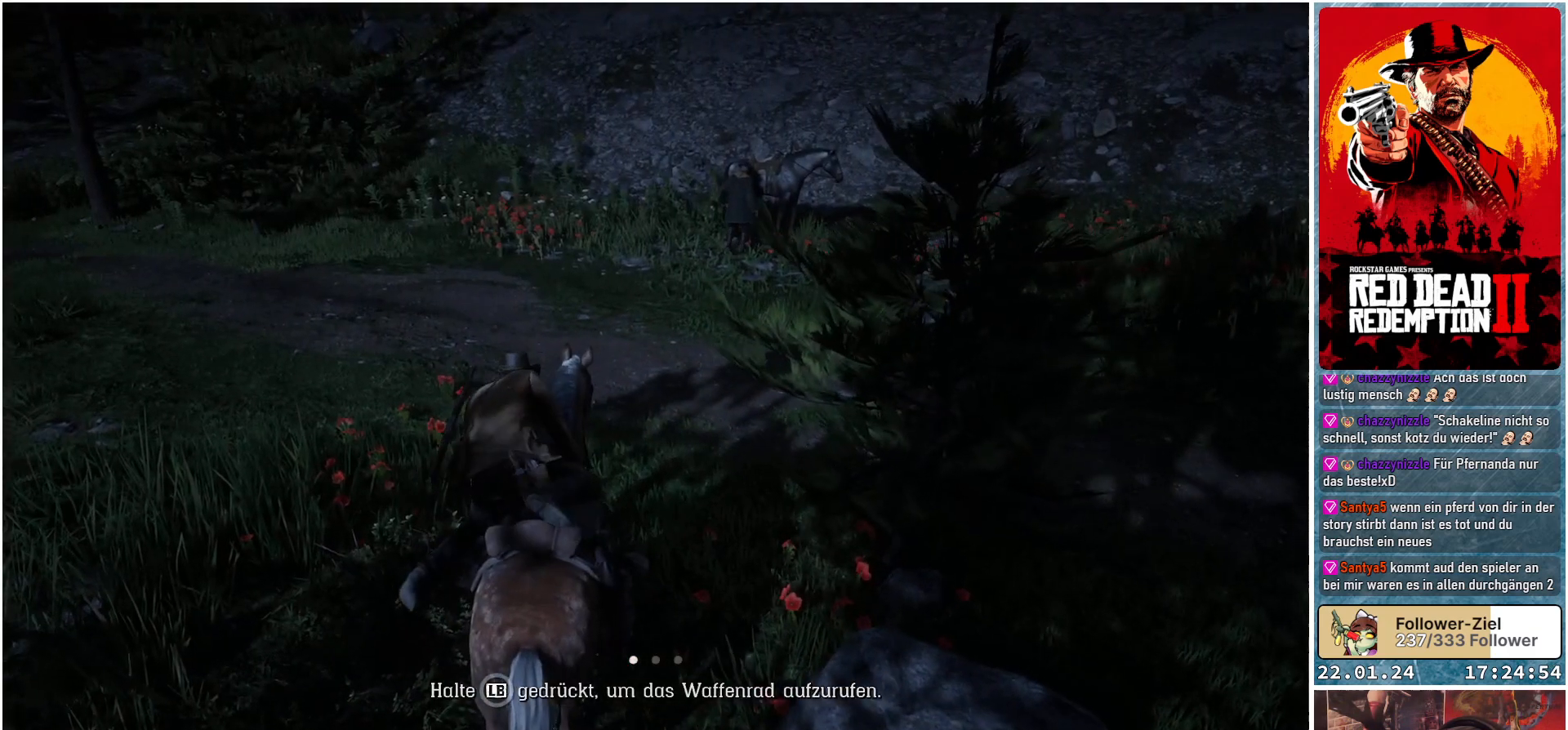
{"buttons": [], "left_stick": "center", "right_stick": "center", "events": [[367, "left_stick", "center"]]}